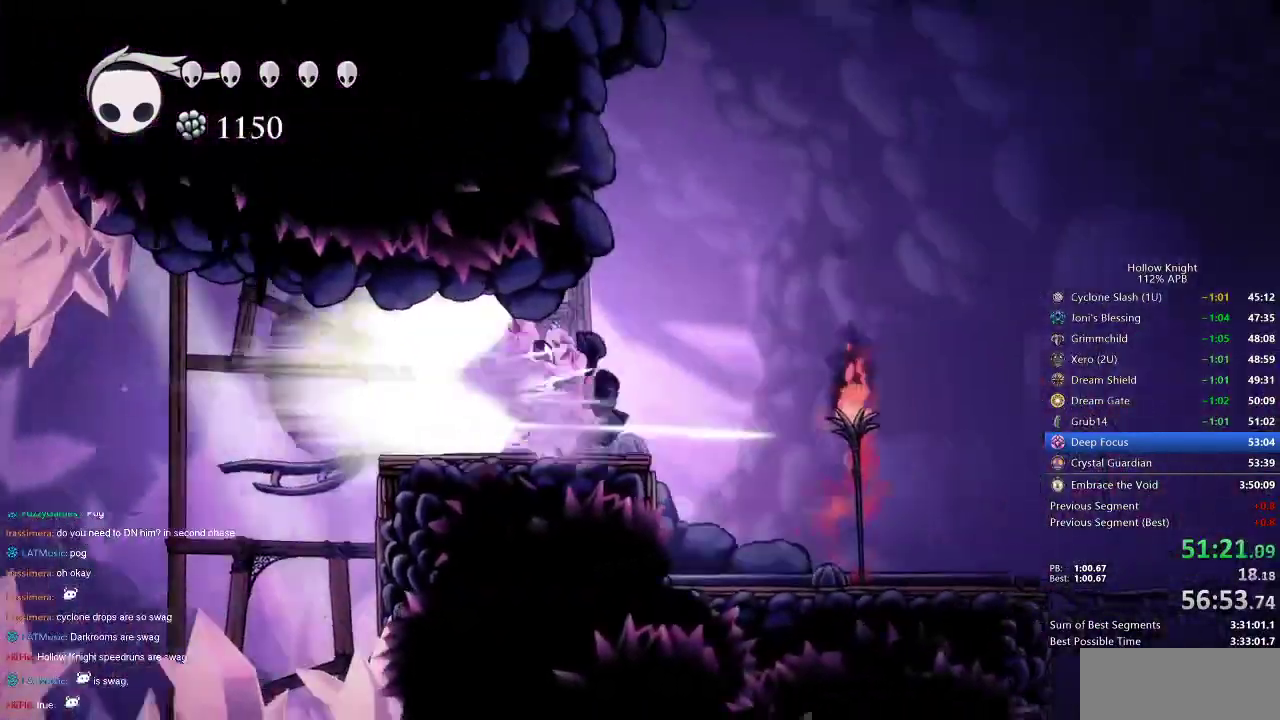
Gameplay with keyboard; each line is a JSON object with the keys held at the frame after it. "events" lists presses ("down") and releases ("up") of "cdash", "dash", "dnail", "down", "heal", "inv", "jump", "left", "nail", "right", "spell" and "up" between this image and that frame as [ms after this image, input, new state], when the widget could be followed in between. No other keys are recorded. Mouse input is not recorded. Key names are as the overlay labels them; some are game actions (e.g. jump) rather than physical keys.
{"keys": ["right"], "events": []}
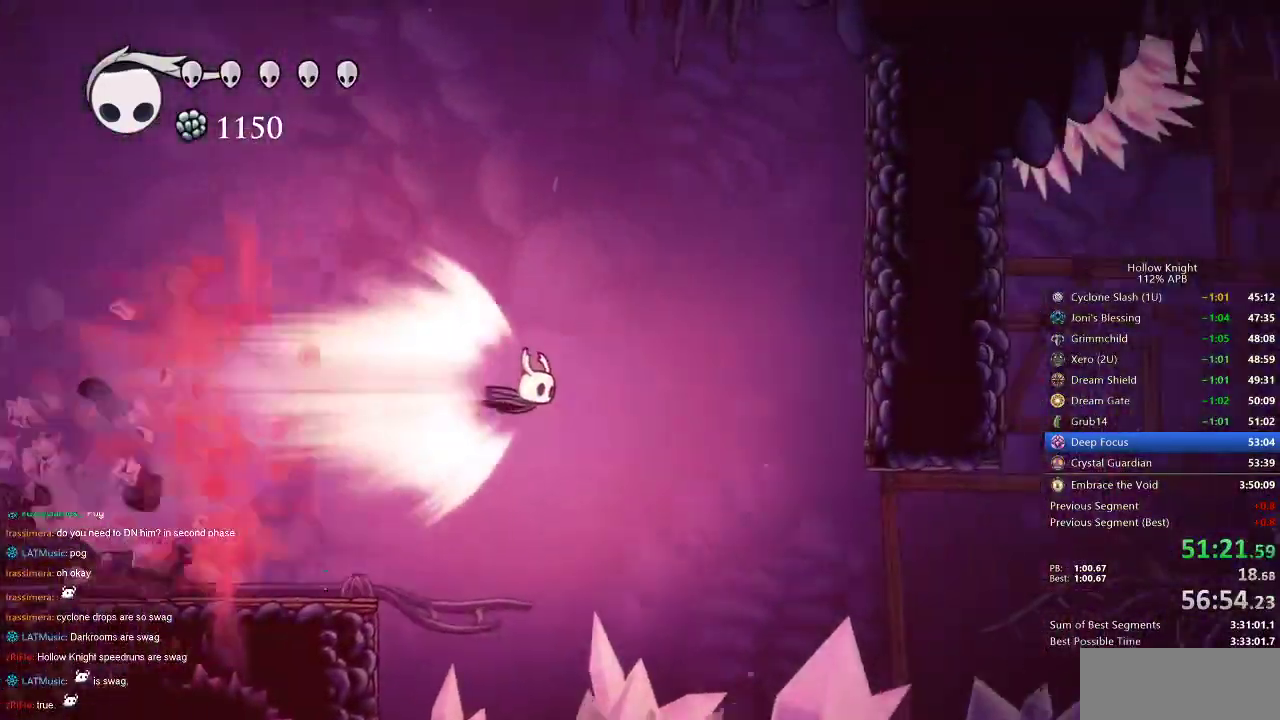
{"keys": [], "events": [[117, "jump", "down"], [150, "jump", "up"], [217, "right", "up"]]}
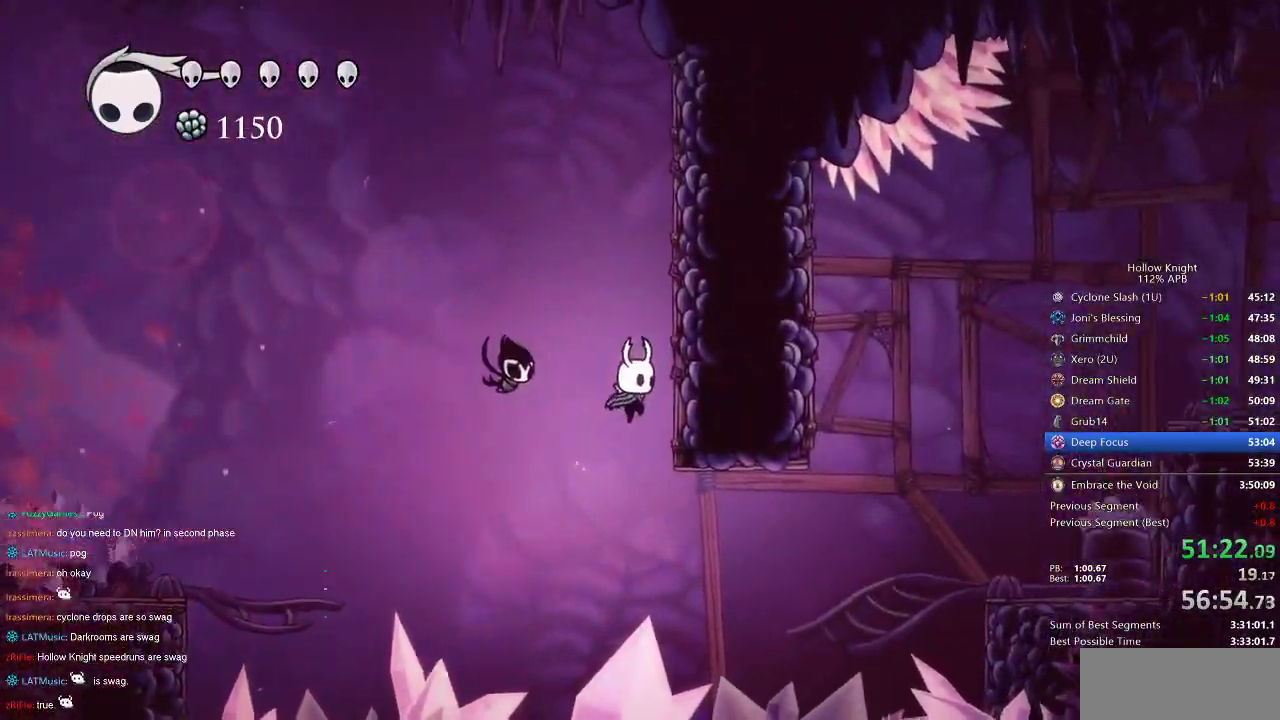
{"keys": ["dash", "right"], "events": [[384, "right", "down"], [467, "dash", "down"]]}
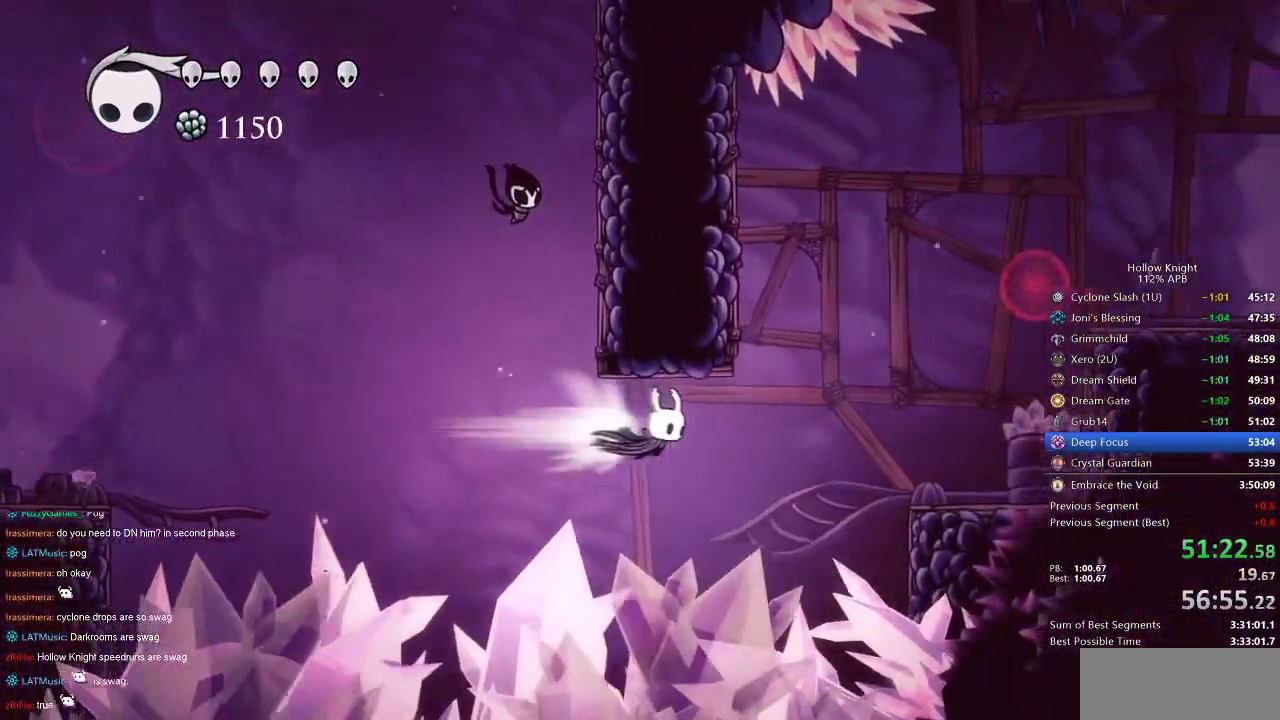
{"keys": ["jump", "right"], "events": [[200, "dash", "up"], [334, "jump", "down"]]}
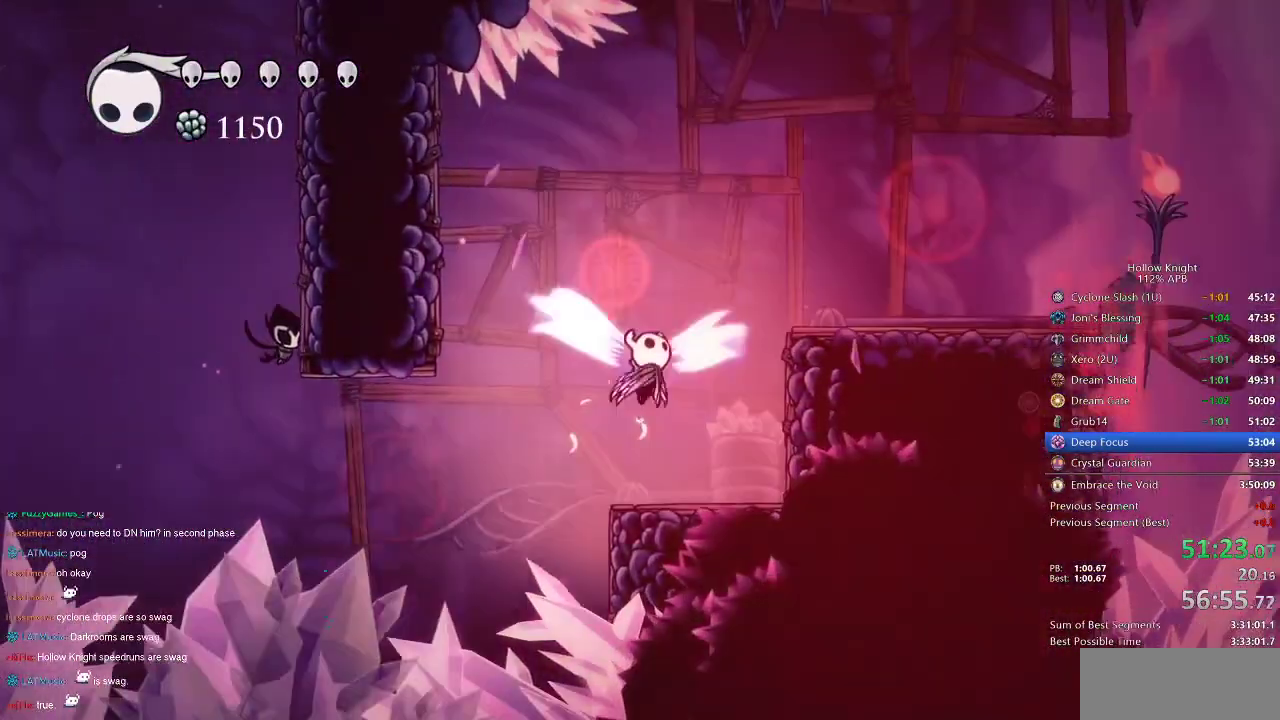
{"keys": ["right"], "events": [[300, "jump", "up"]]}
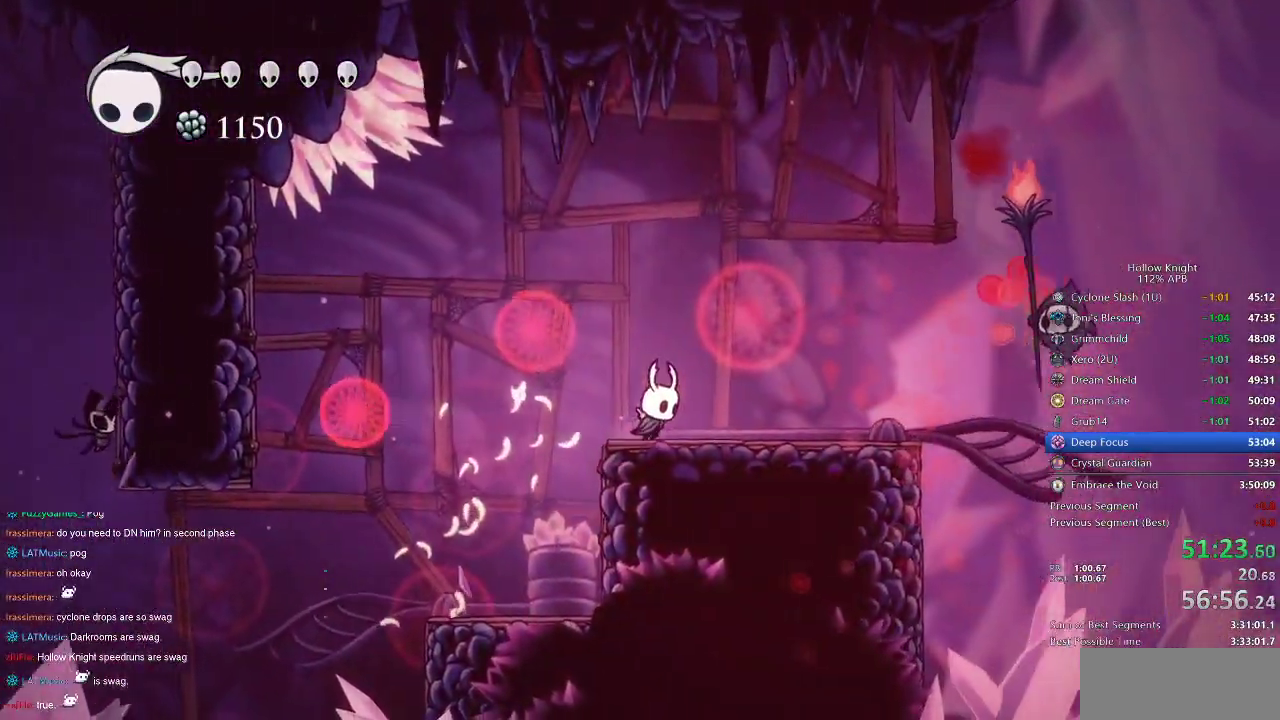
{"keys": ["right"], "events": [[84, "right", "up"], [84, "spell", "down"], [184, "spell", "up"], [467, "right", "down"]]}
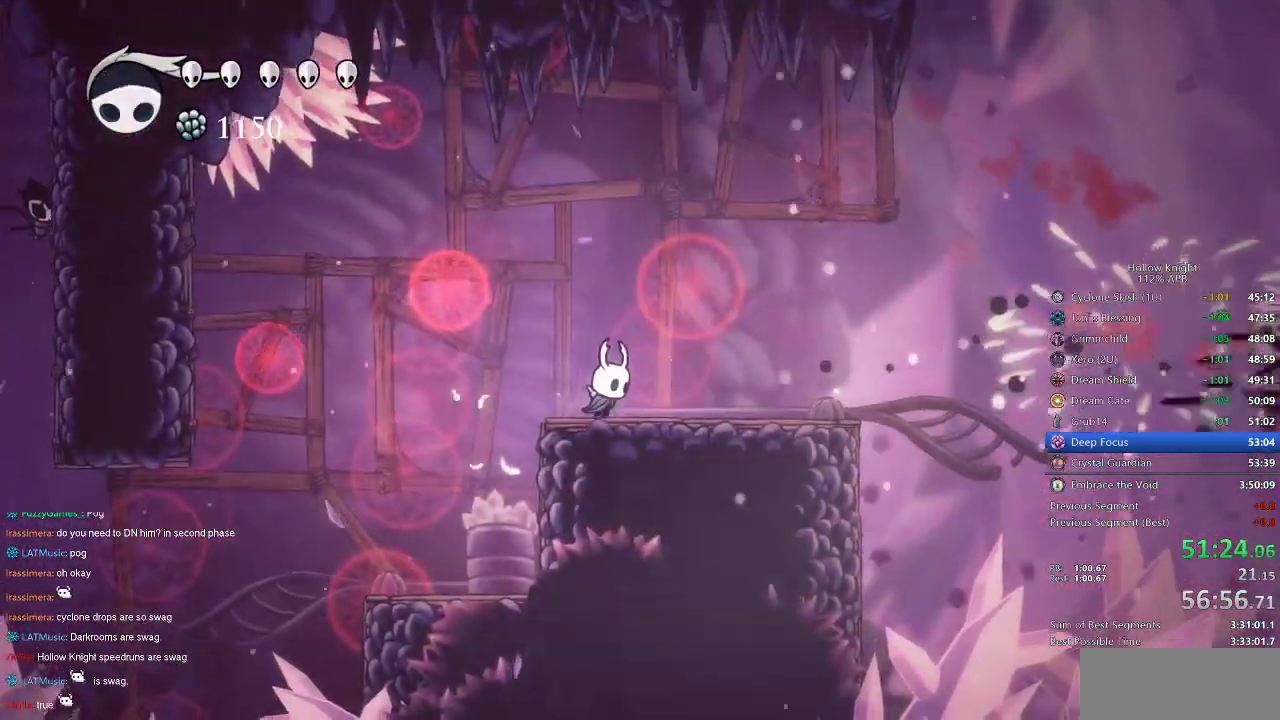
{"keys": [], "events": [[200, "right", "up"]]}
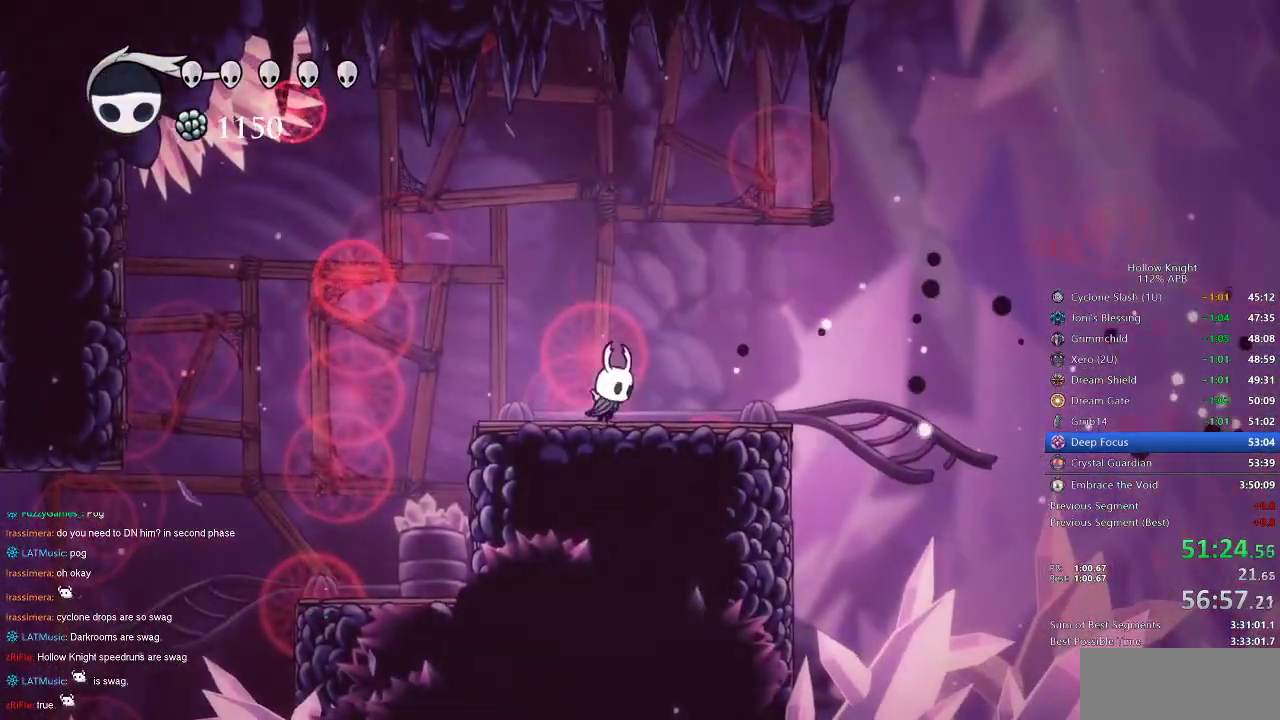
{"keys": ["cdash"], "events": [[34, "right", "down"], [167, "cdash", "down"], [234, "right", "up"]]}
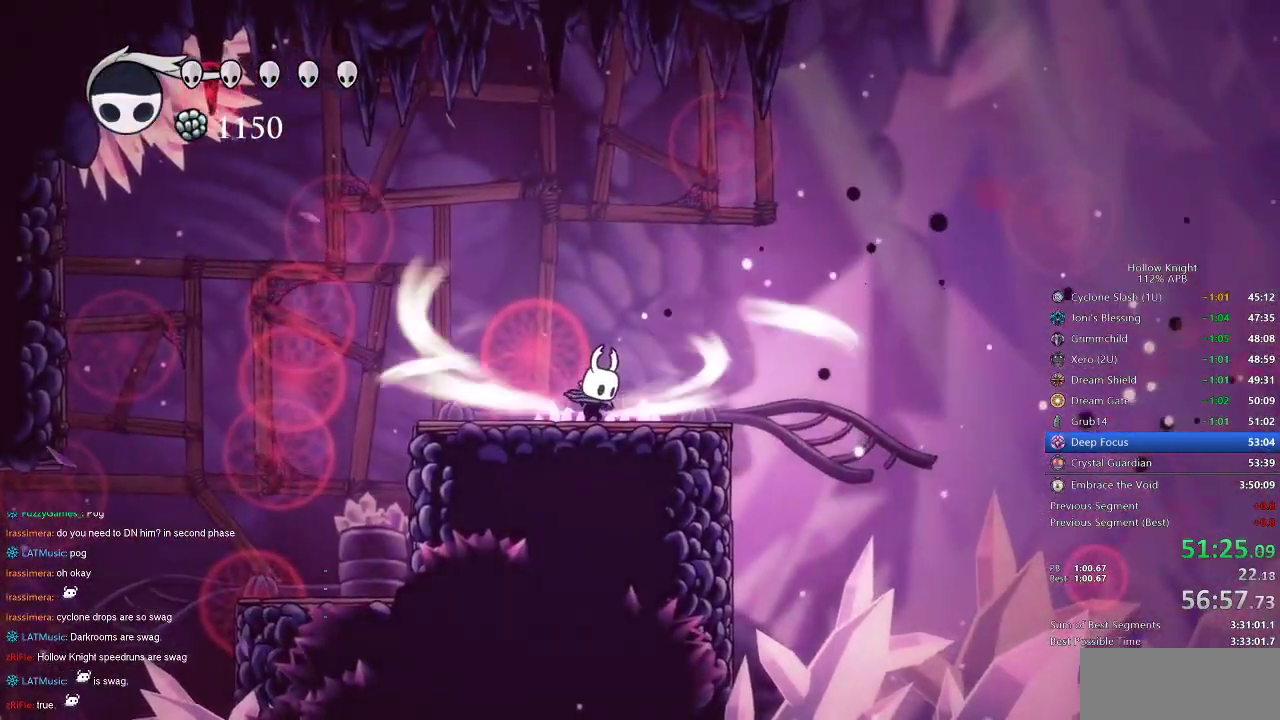
{"keys": ["cdash"], "events": []}
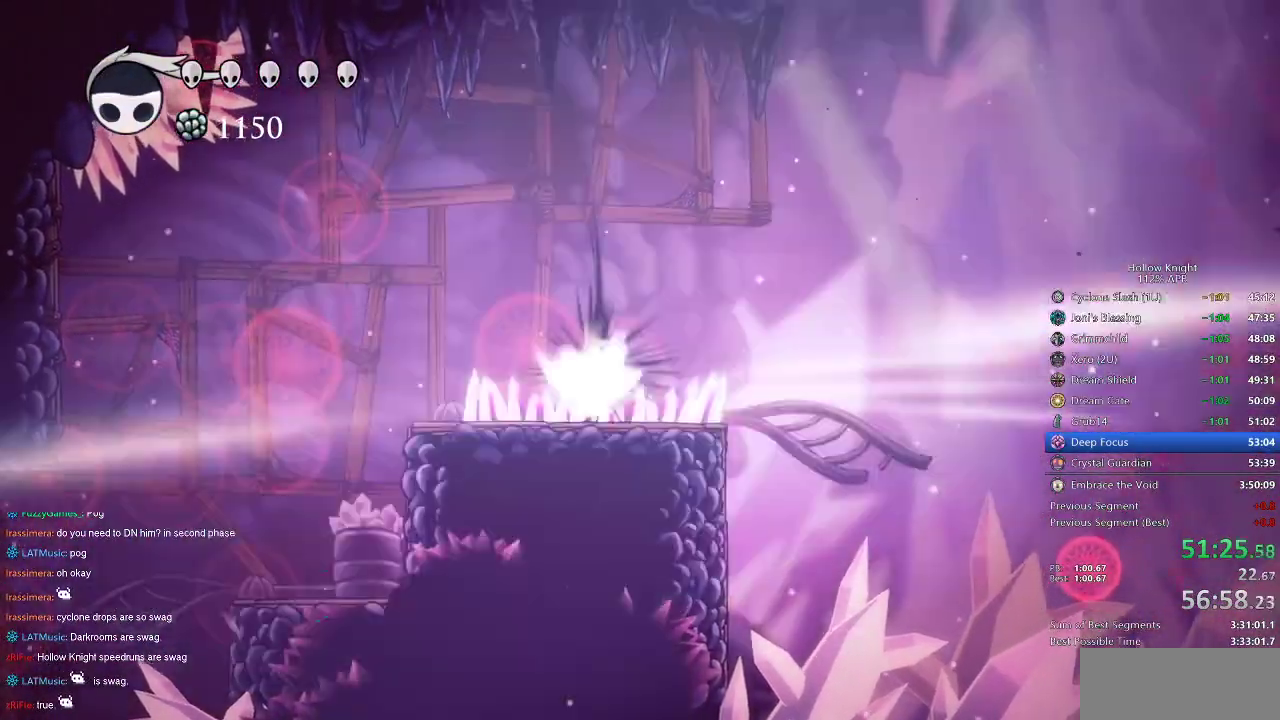
{"keys": ["cdash"], "events": []}
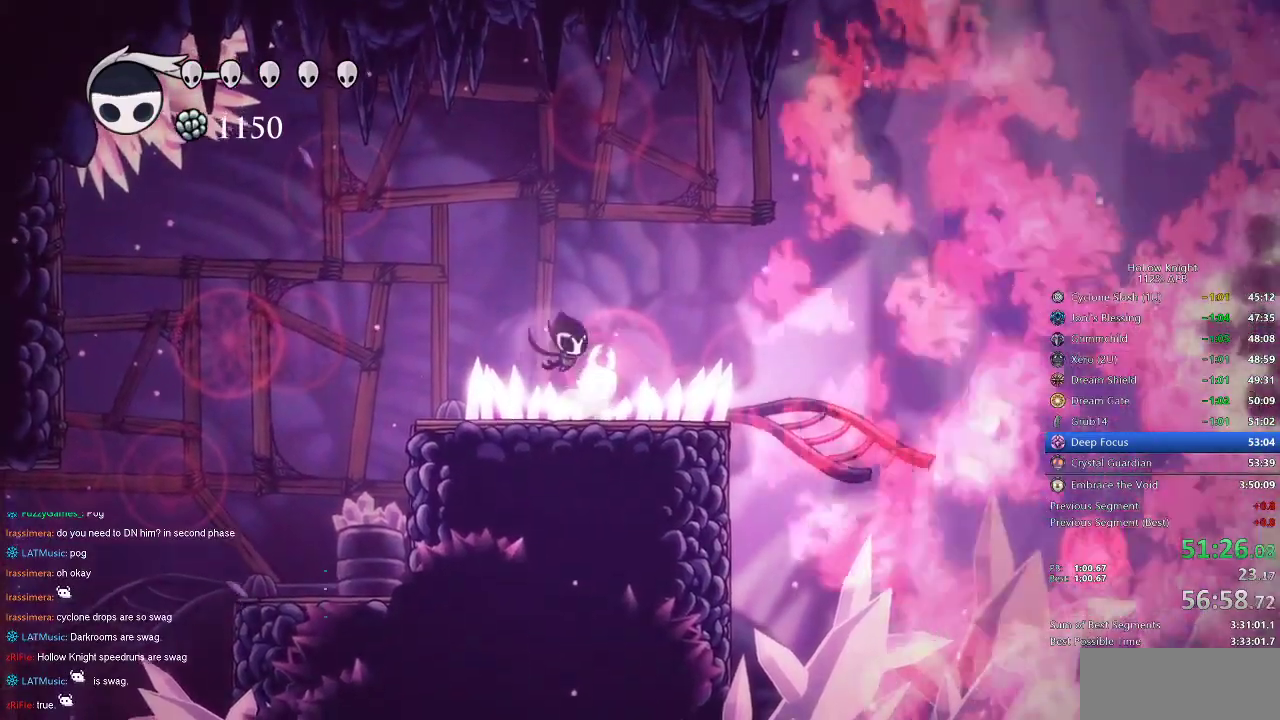
{"keys": ["right"], "events": [[67, "cdash", "up"], [67, "right", "down"]]}
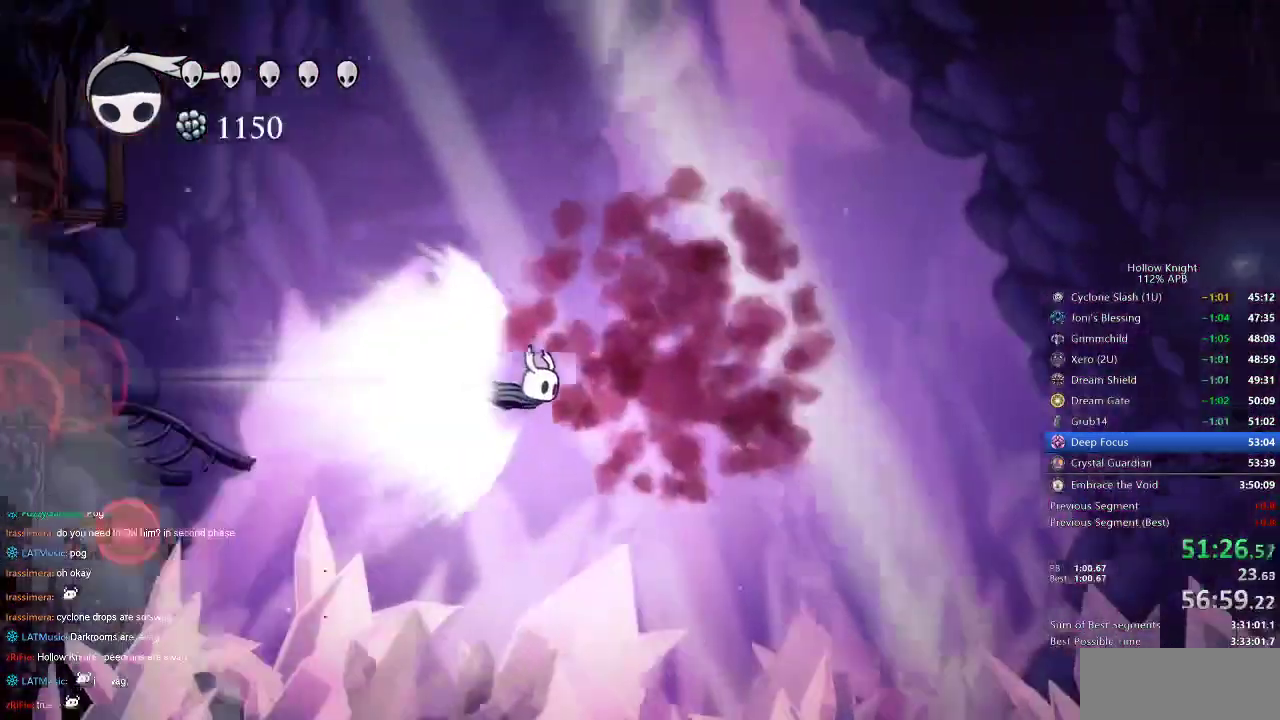
{"keys": ["right"], "events": []}
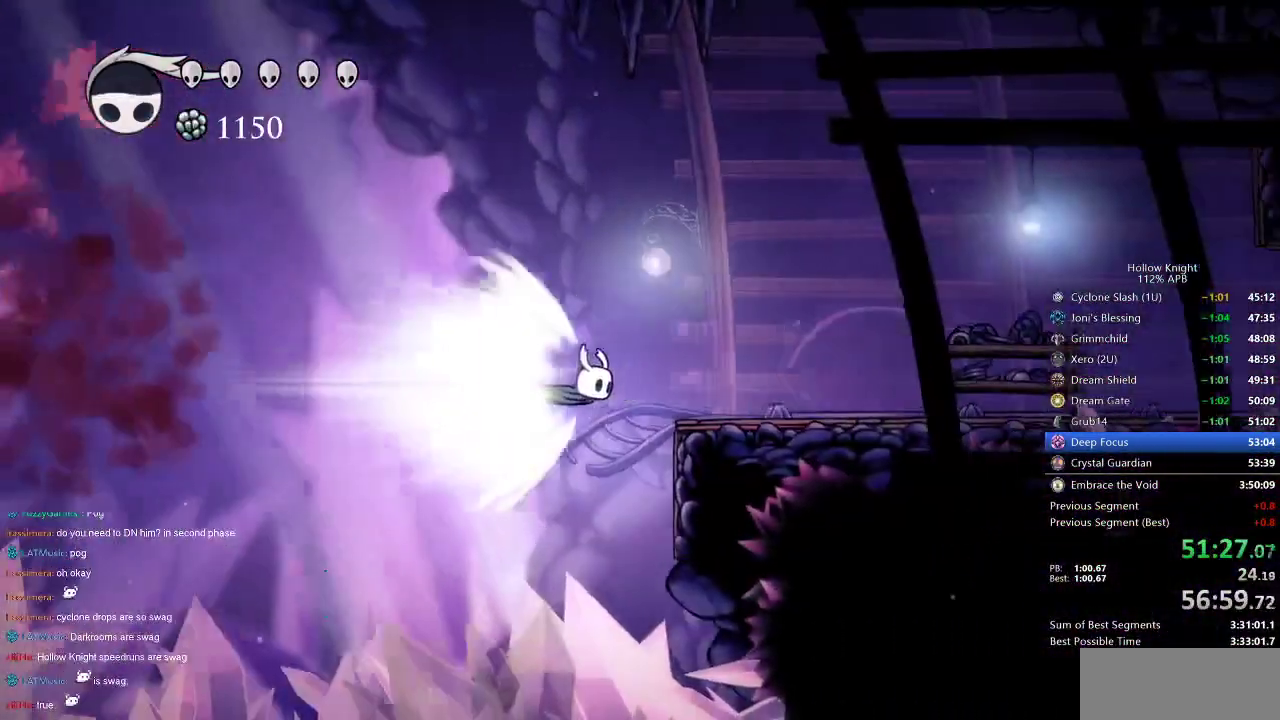
{"keys": ["jump", "left"], "events": [[334, "right", "up"], [434, "jump", "down"], [434, "left", "down"]]}
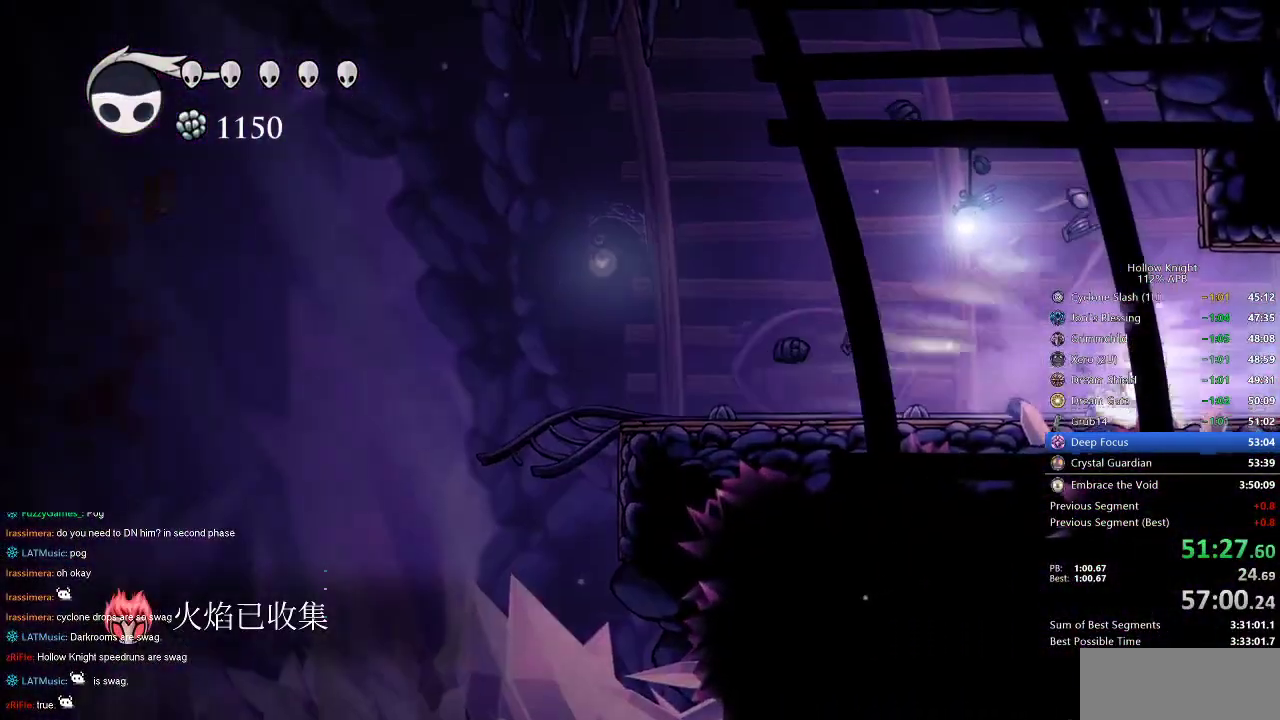
{"keys": [], "events": [[34, "jump", "up"], [67, "left", "up"]]}
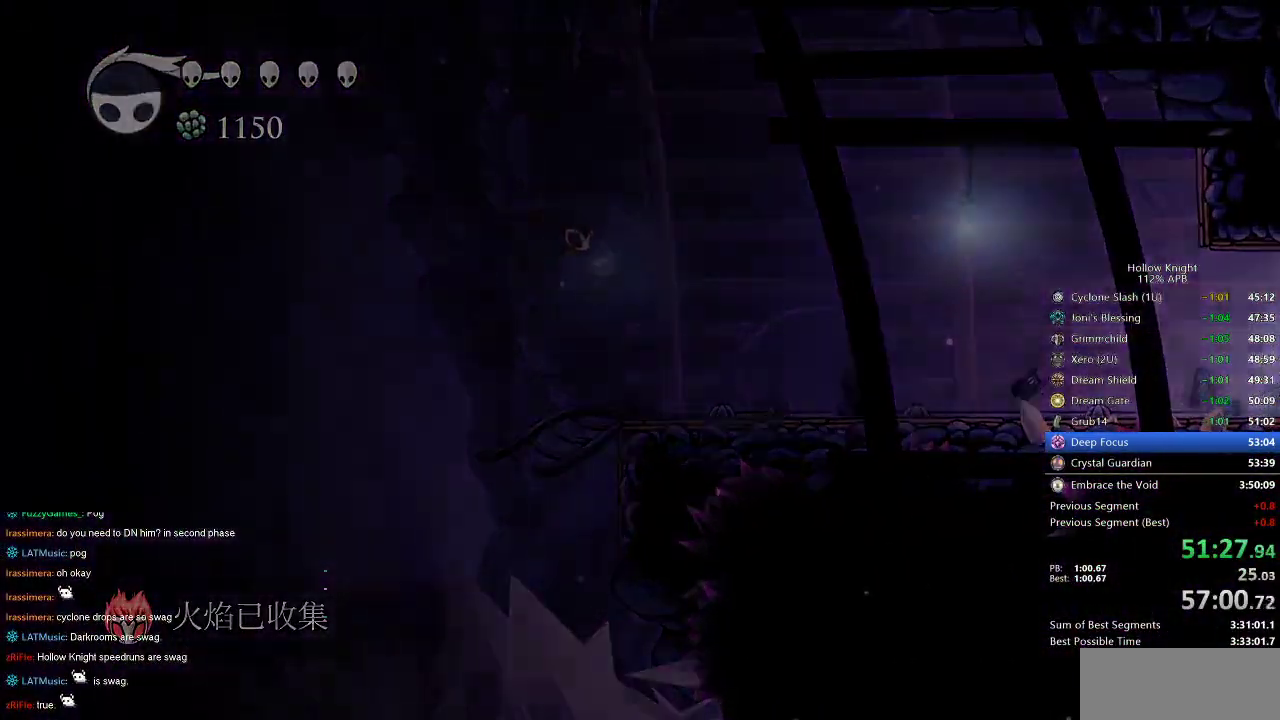
{"keys": ["right"], "events": [[84, "cdash", "down"], [317, "cdash", "up"], [367, "right", "down"]]}
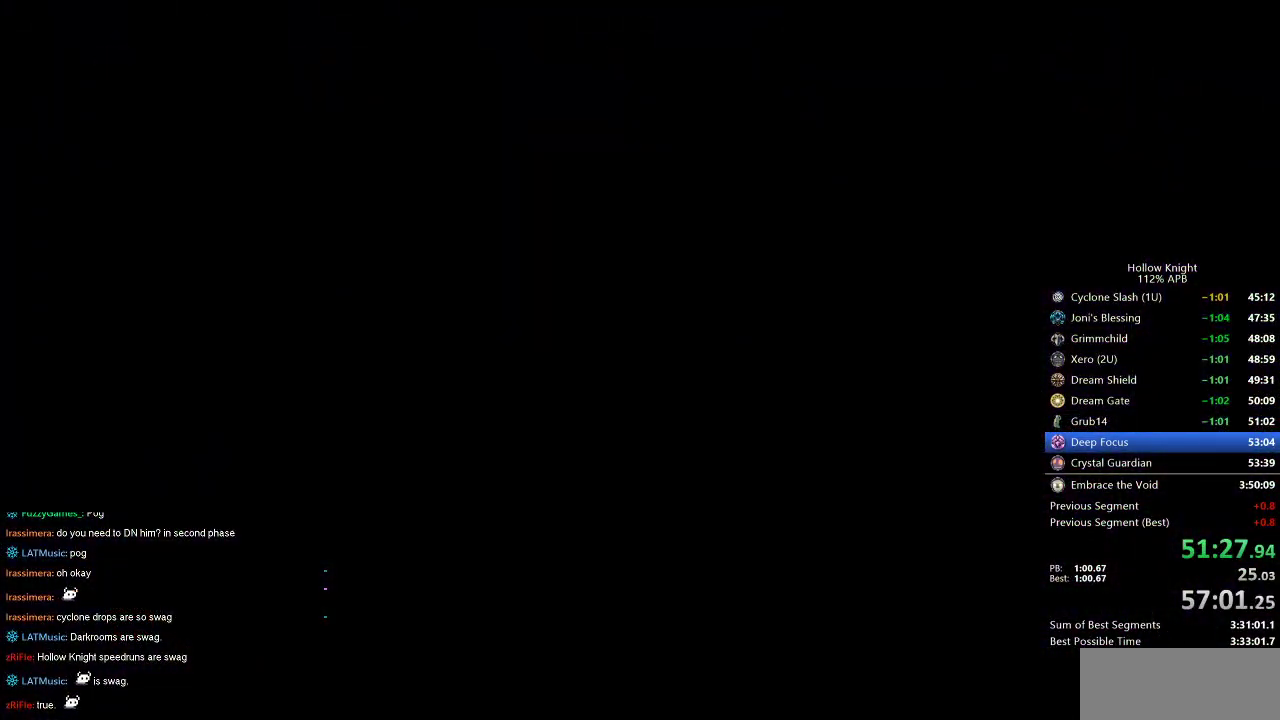
{"keys": ["right"], "events": []}
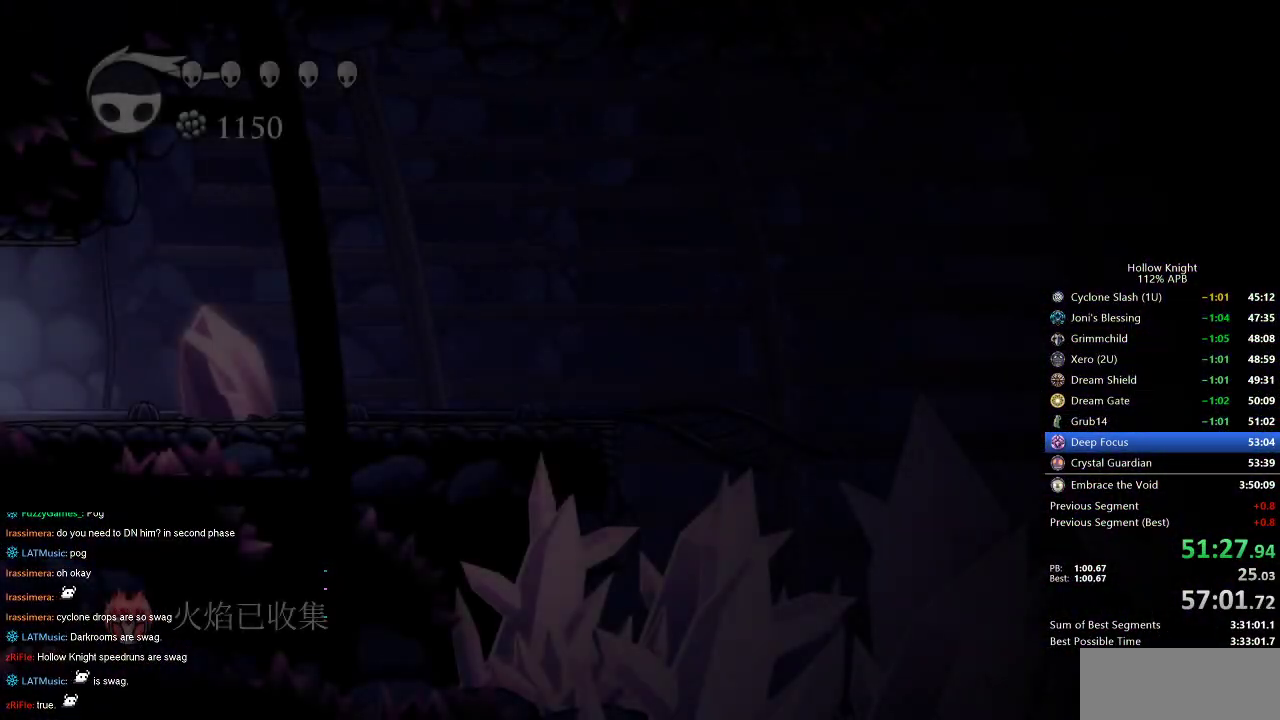
{"keys": ["cdash"], "events": [[484, "cdash", "down"], [484, "right", "up"]]}
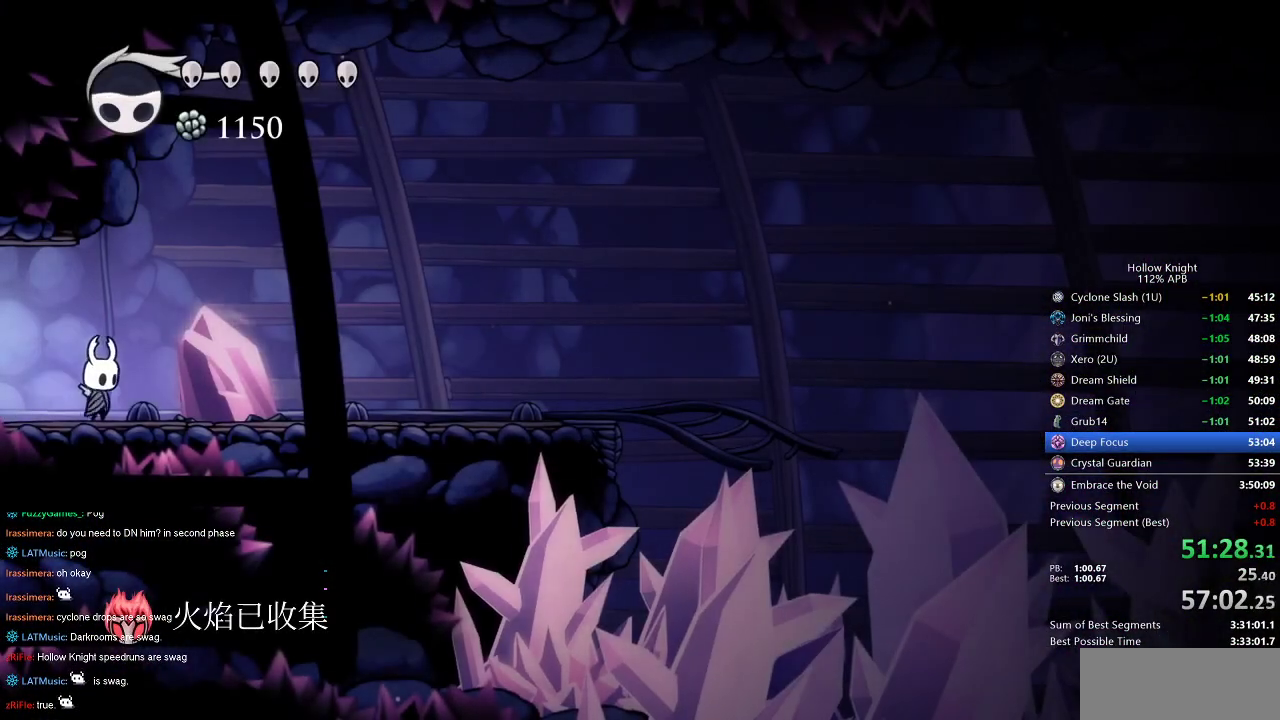
{"keys": ["cdash"], "events": []}
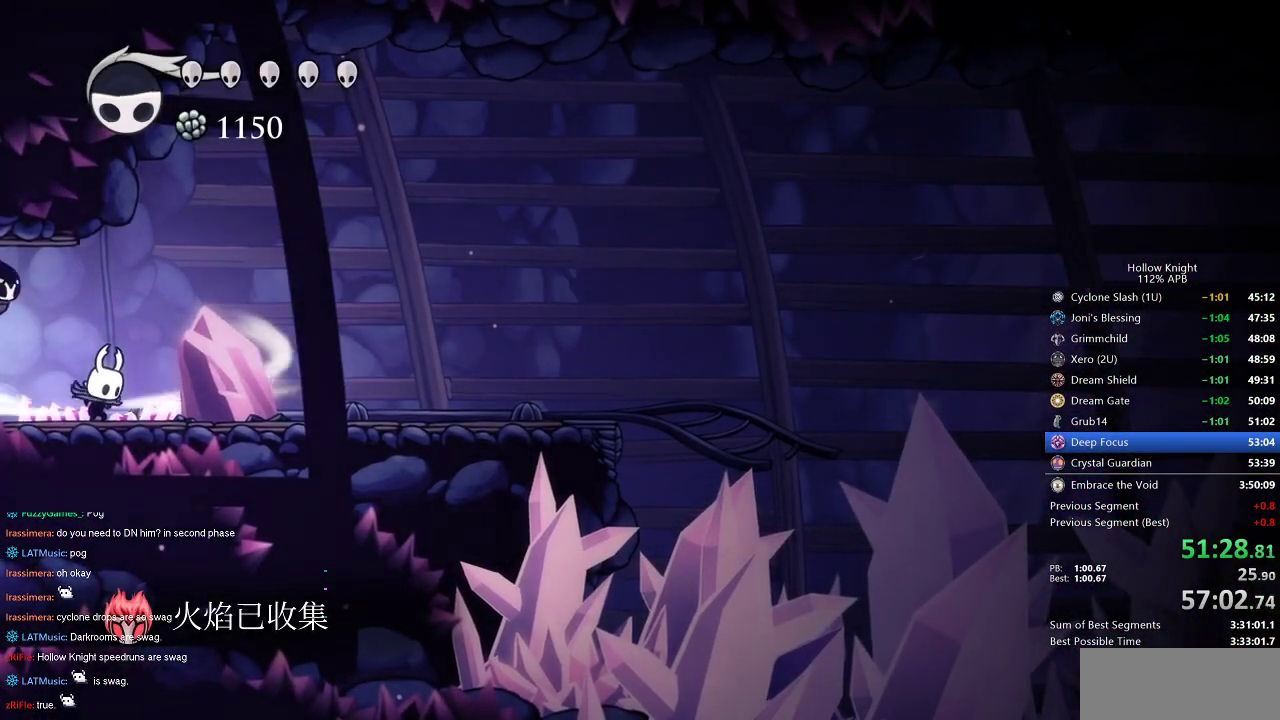
{"keys": ["right"], "events": [[434, "right", "down"], [484, "cdash", "up"]]}
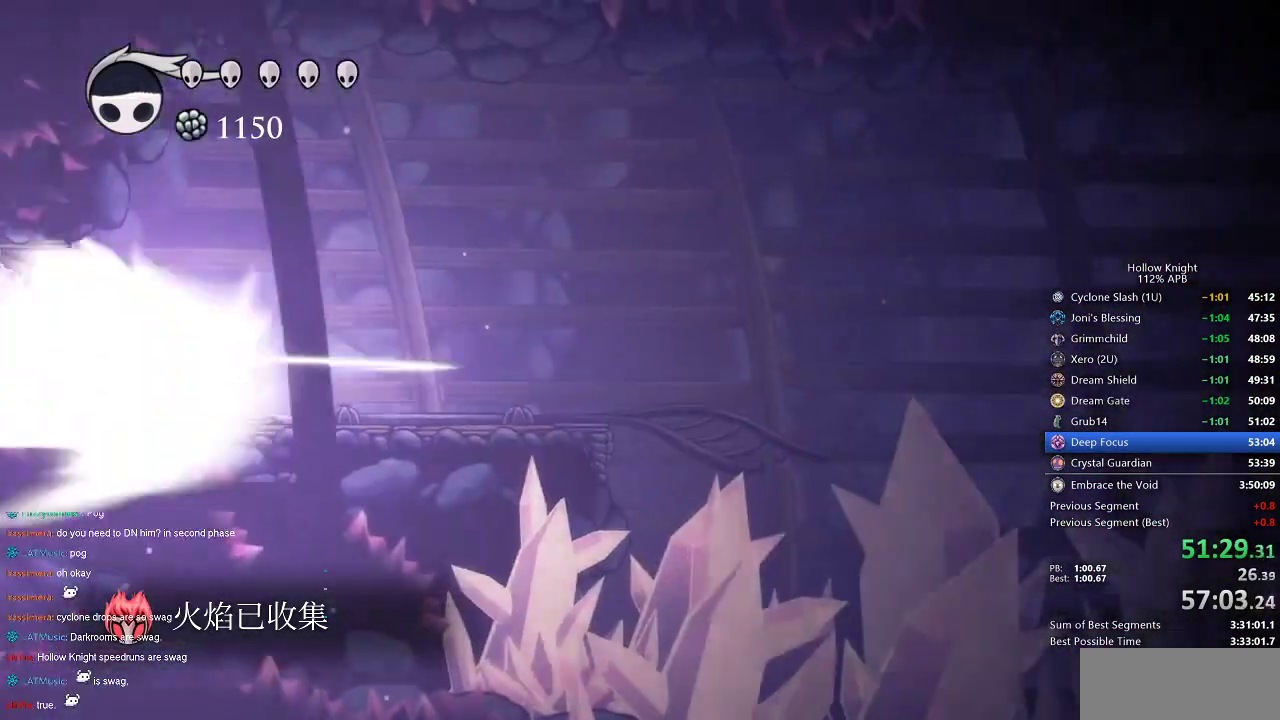
{"keys": ["right"], "events": []}
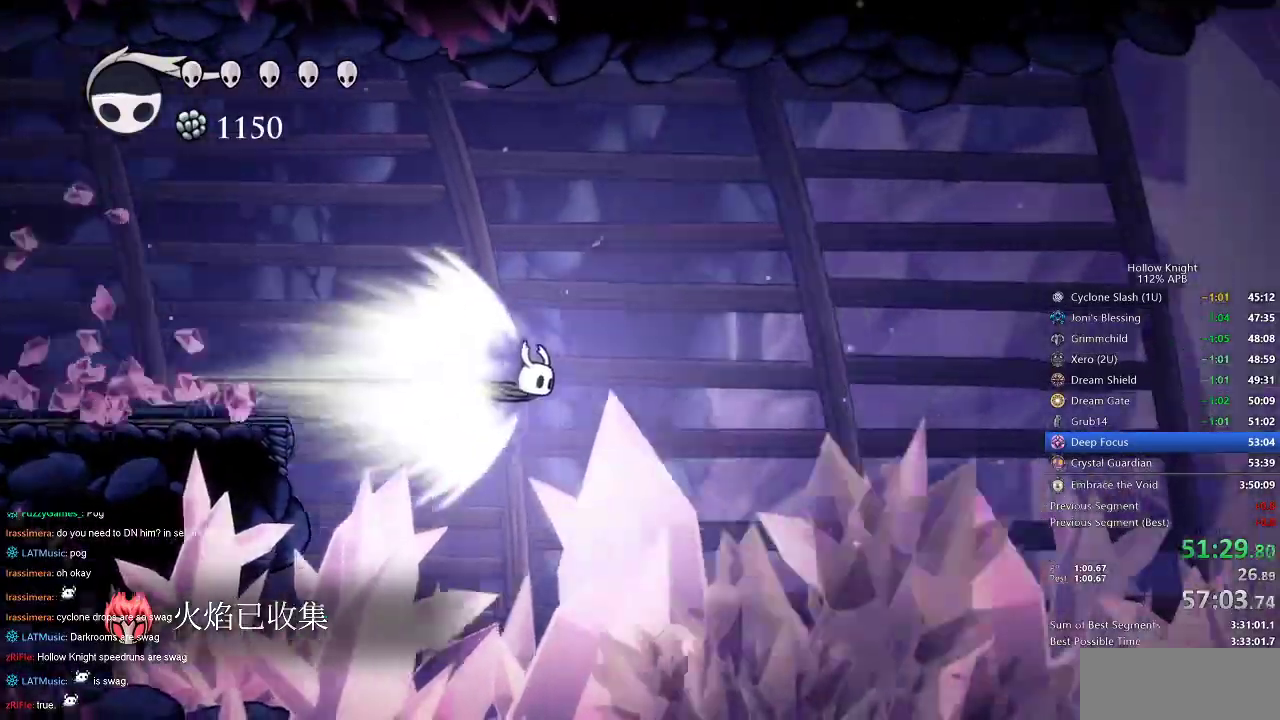
{"keys": ["right"], "events": []}
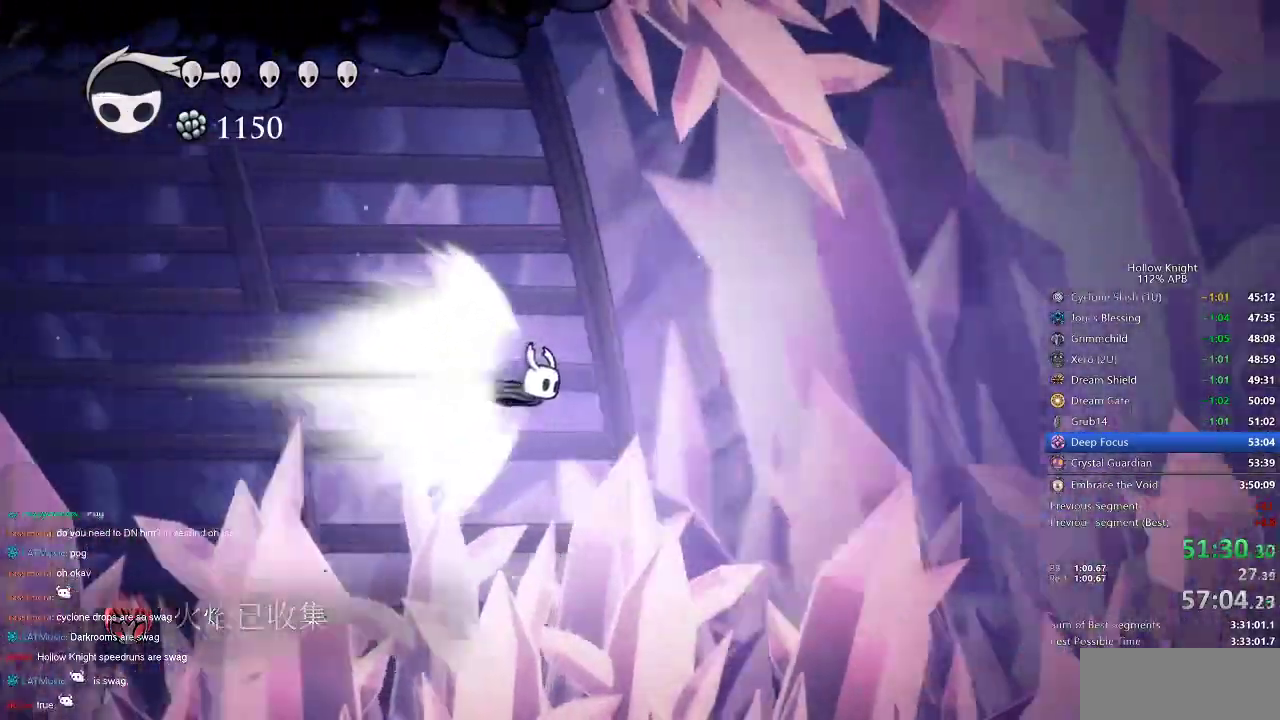
{"keys": ["right"], "events": []}
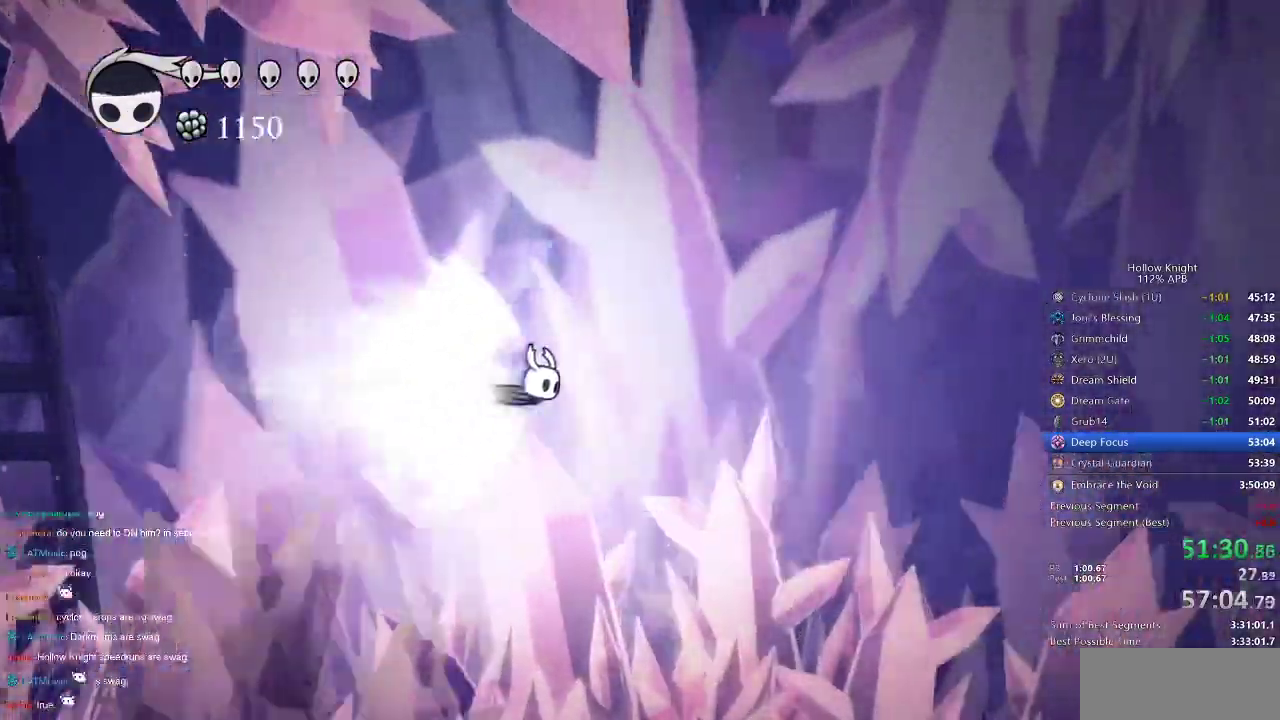
{"keys": ["right"], "events": []}
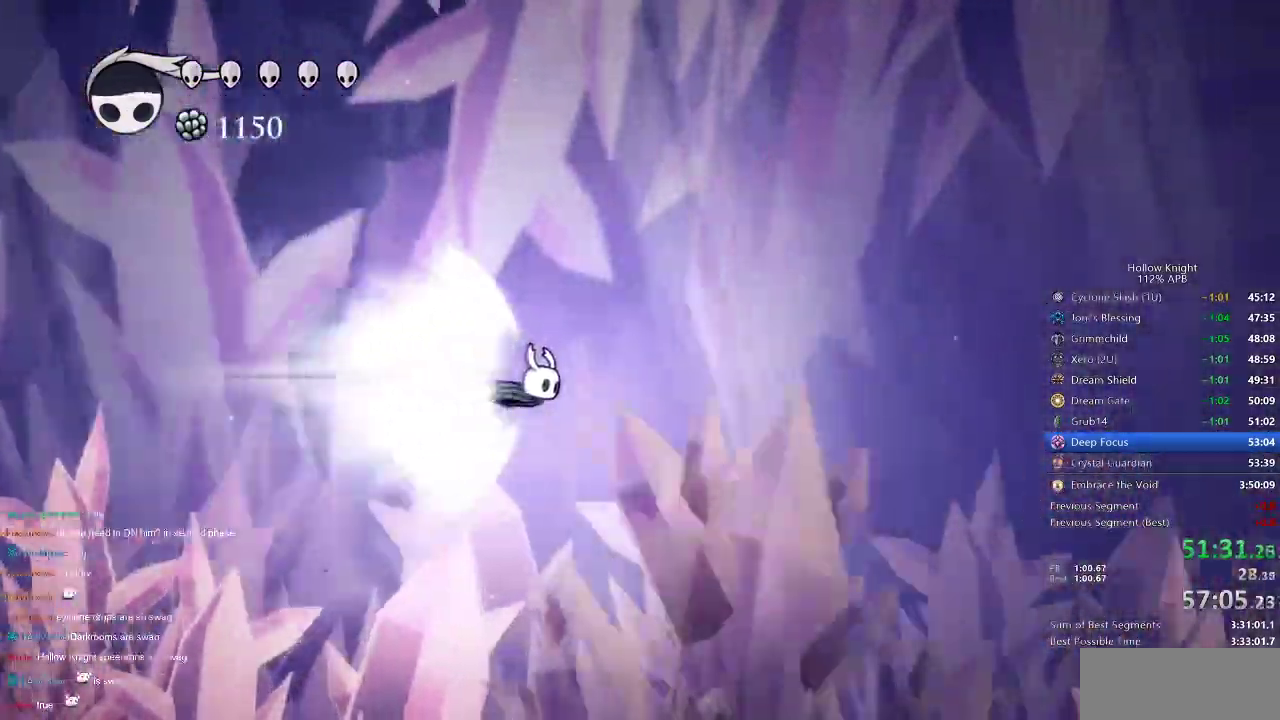
{"keys": ["right"], "events": []}
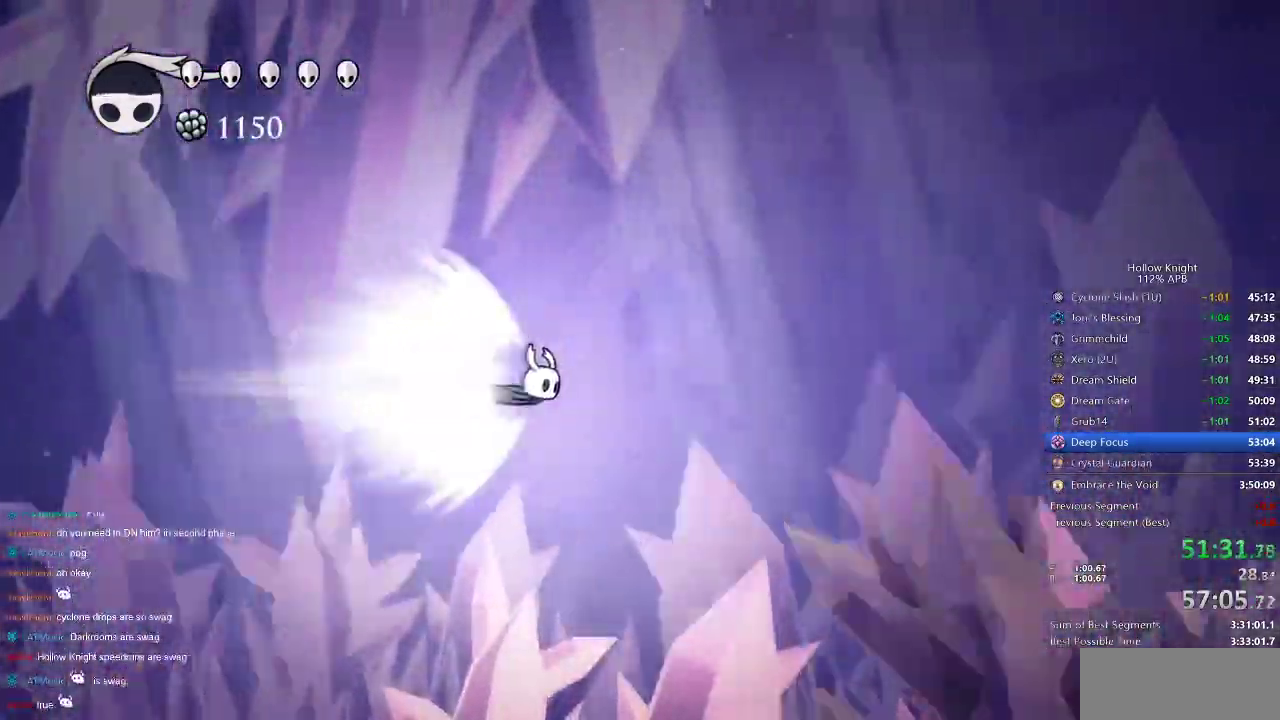
{"keys": ["right"], "events": []}
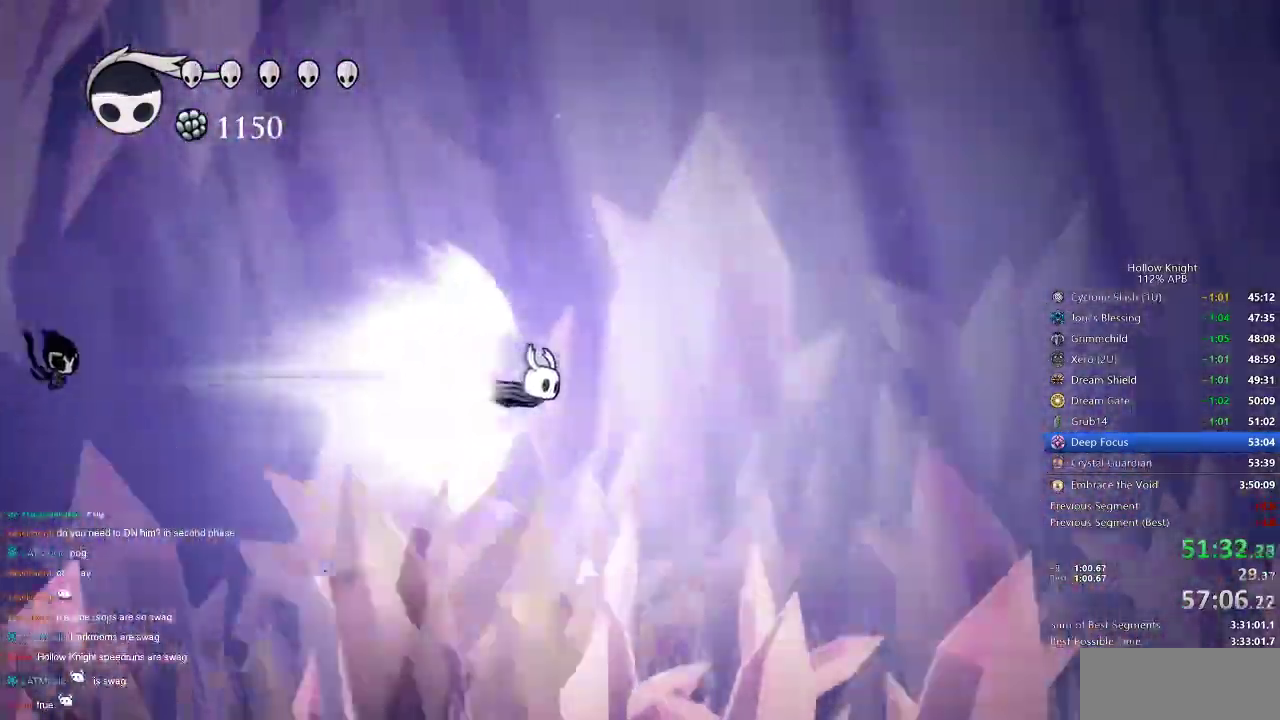
{"keys": ["right"], "events": []}
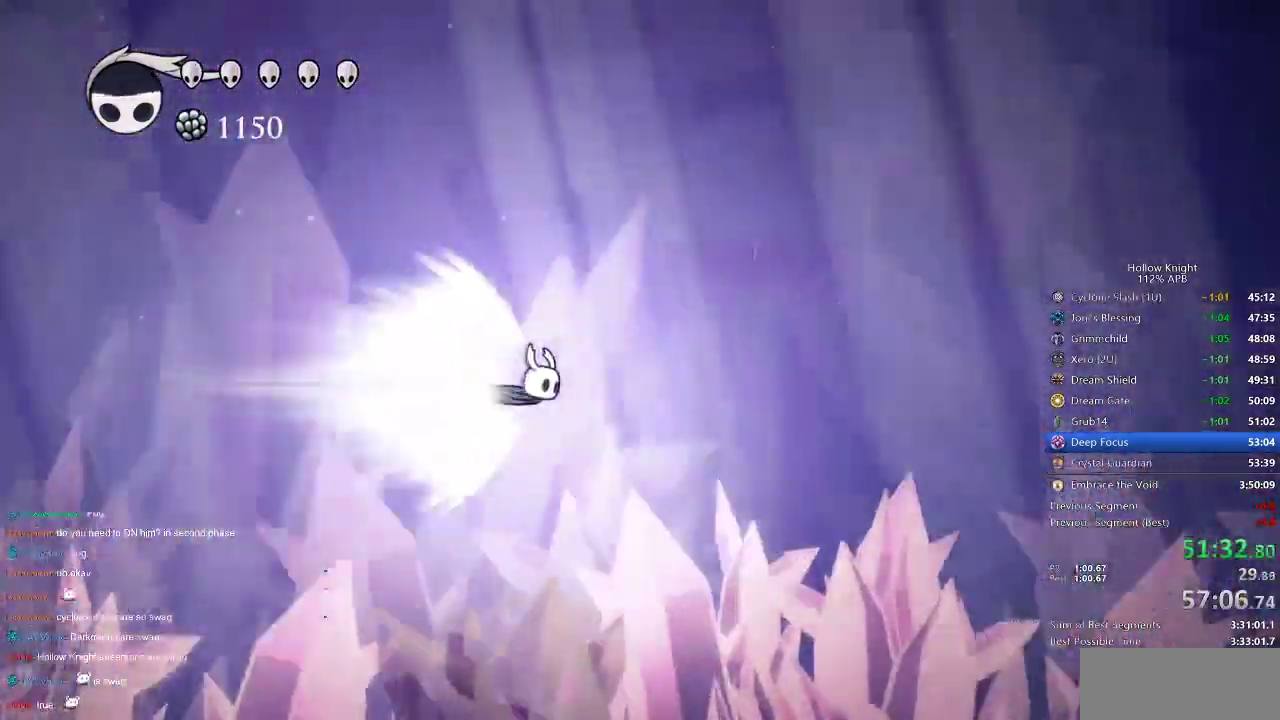
{"keys": ["right"], "events": []}
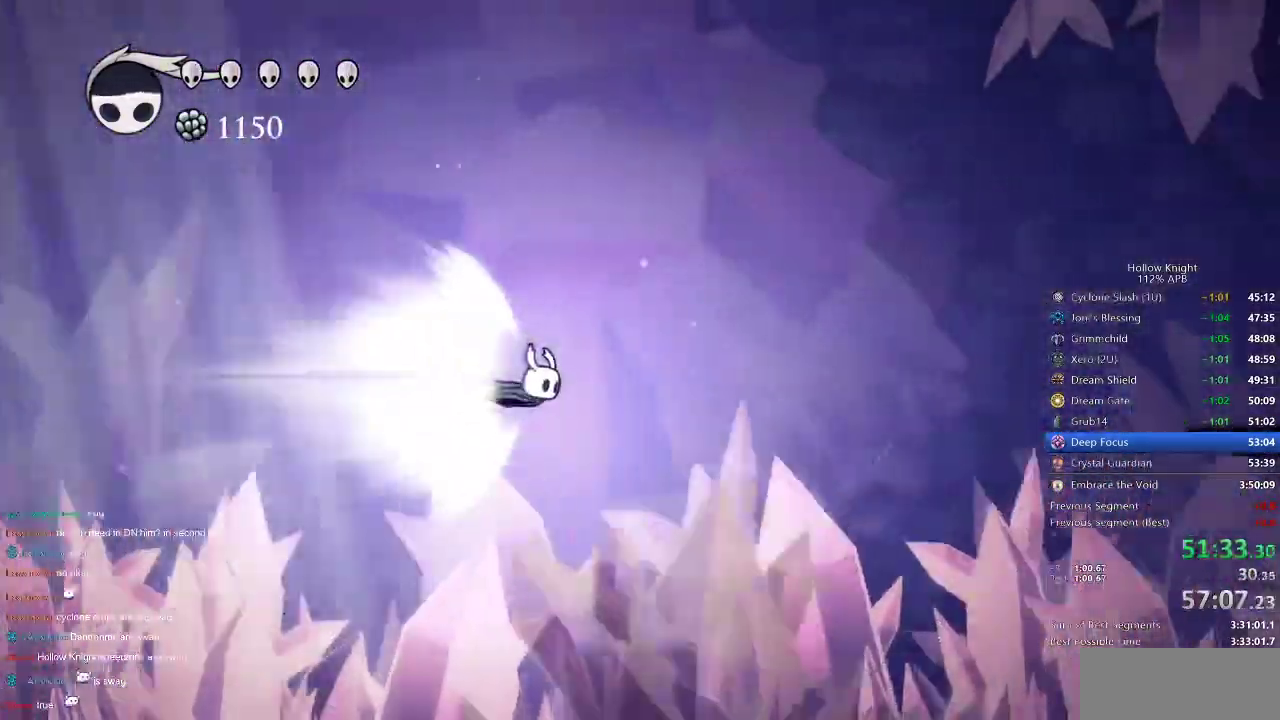
{"keys": ["right"], "events": []}
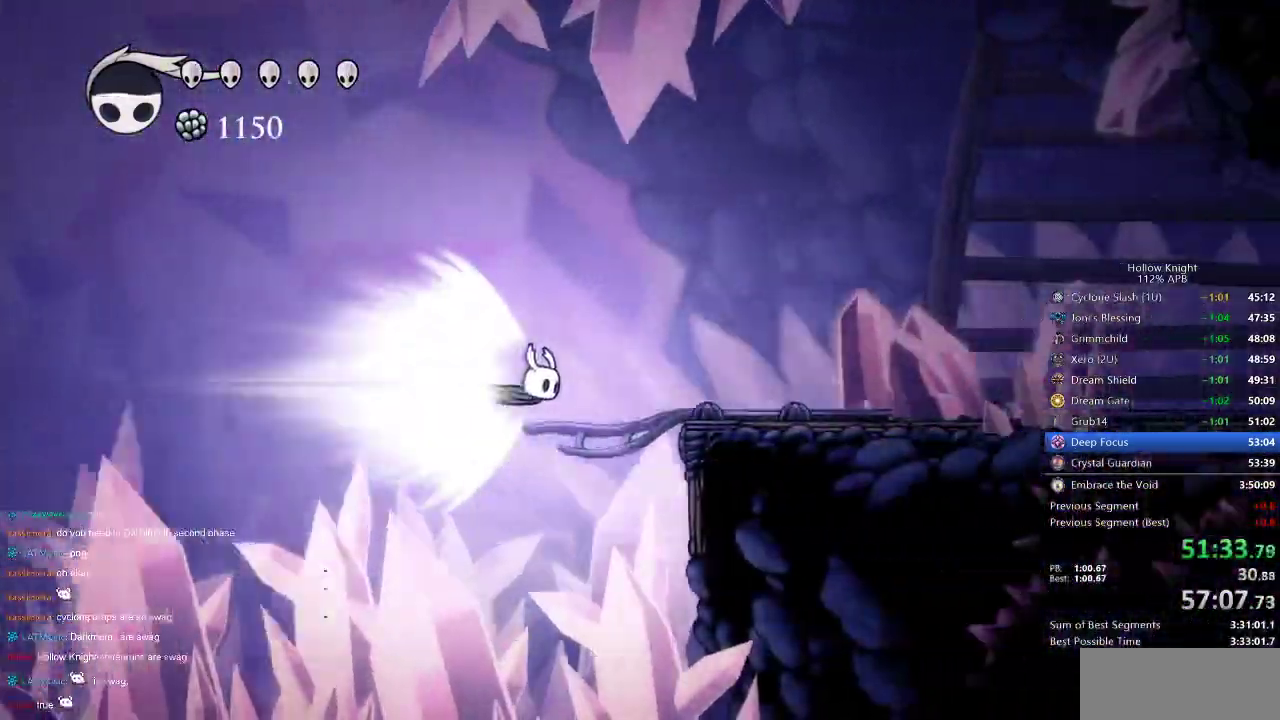
{"keys": ["right"], "events": []}
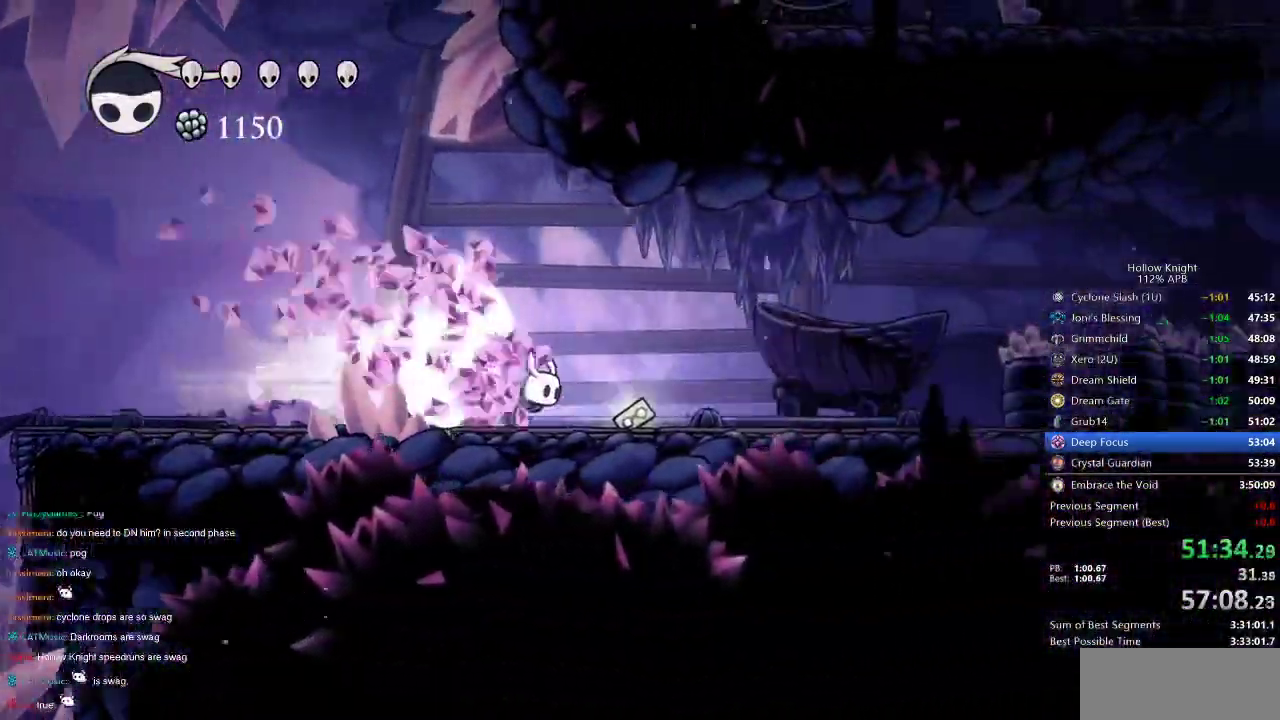
{"keys": ["right"], "events": []}